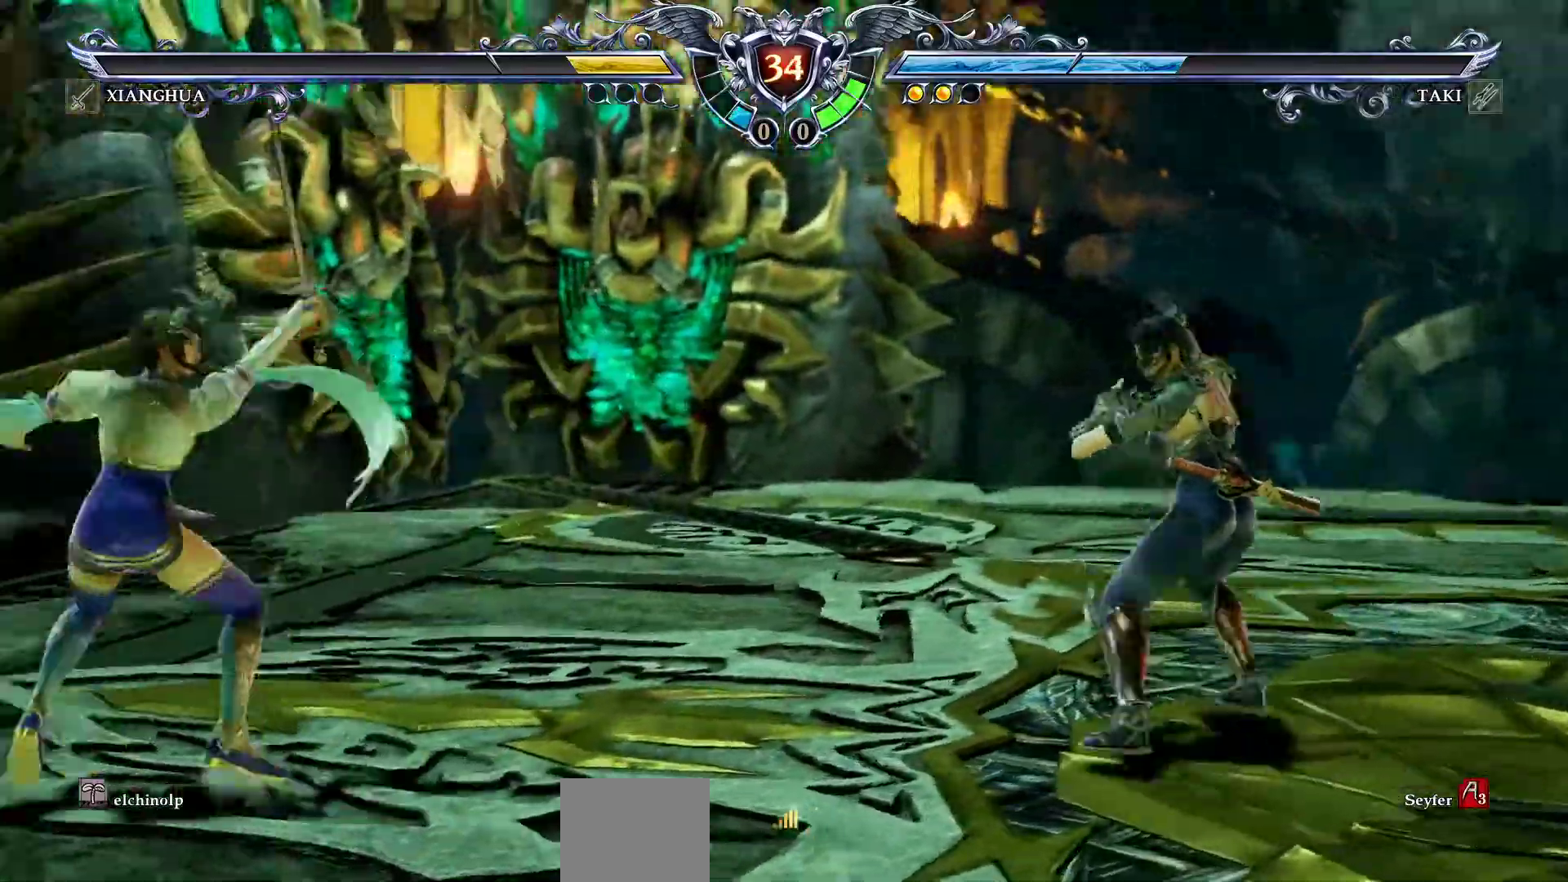
Gameplay with a controller (PlayStation layout); each line is a JSON object with the inputs held at the frame after it. "events" lists button and stick changes between this image and that frame as [ms after this image, input, new state], when the widget could be followed in between. Not read: right_stick.
{"buttons": [], "left_stick": "center", "events": [[17, "DPAD_RIGHT", "down"], [83, "DPAD_RIGHT", "up"], [217, "DPAD_DOWN", "down"], [283, "DPAD_DOWN", "up"], [417, "CROSS", "down"], [500, "CROSS", "up"]]}
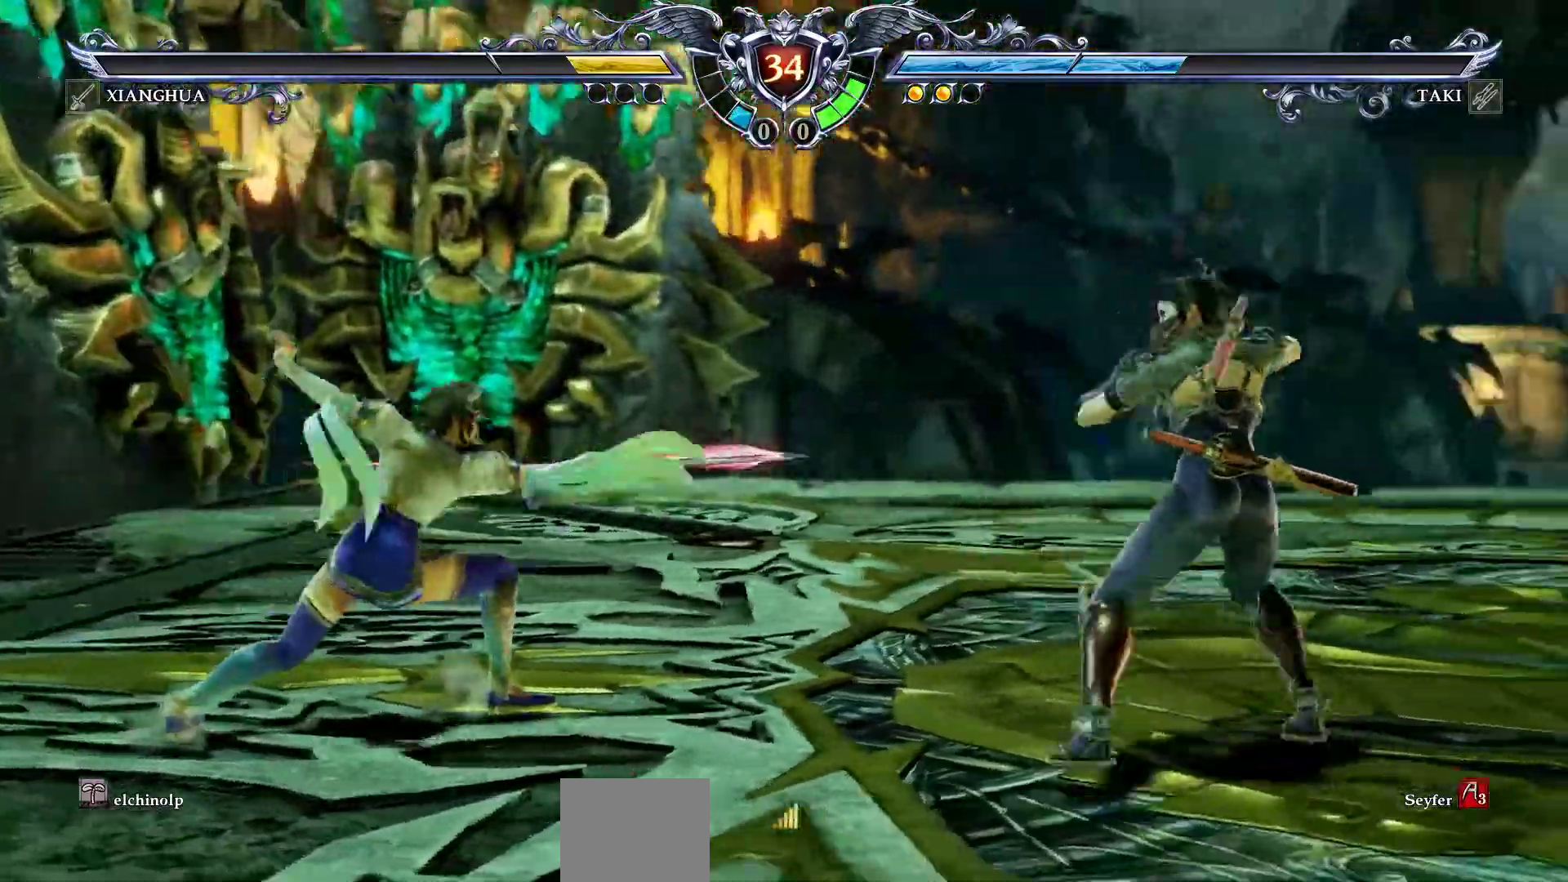
{"buttons": [], "left_stick": "center", "events": [[50, "DPAD_LEFT", "down"], [117, "DPAD_LEFT", "up"], [183, "DPAD_LEFT", "down"], [250, "CIRCLE", "down"], [333, "DPAD_LEFT", "up"], [350, "CIRCLE", "up"], [400, "CROSS", "down"], [467, "CROSS", "up"]]}
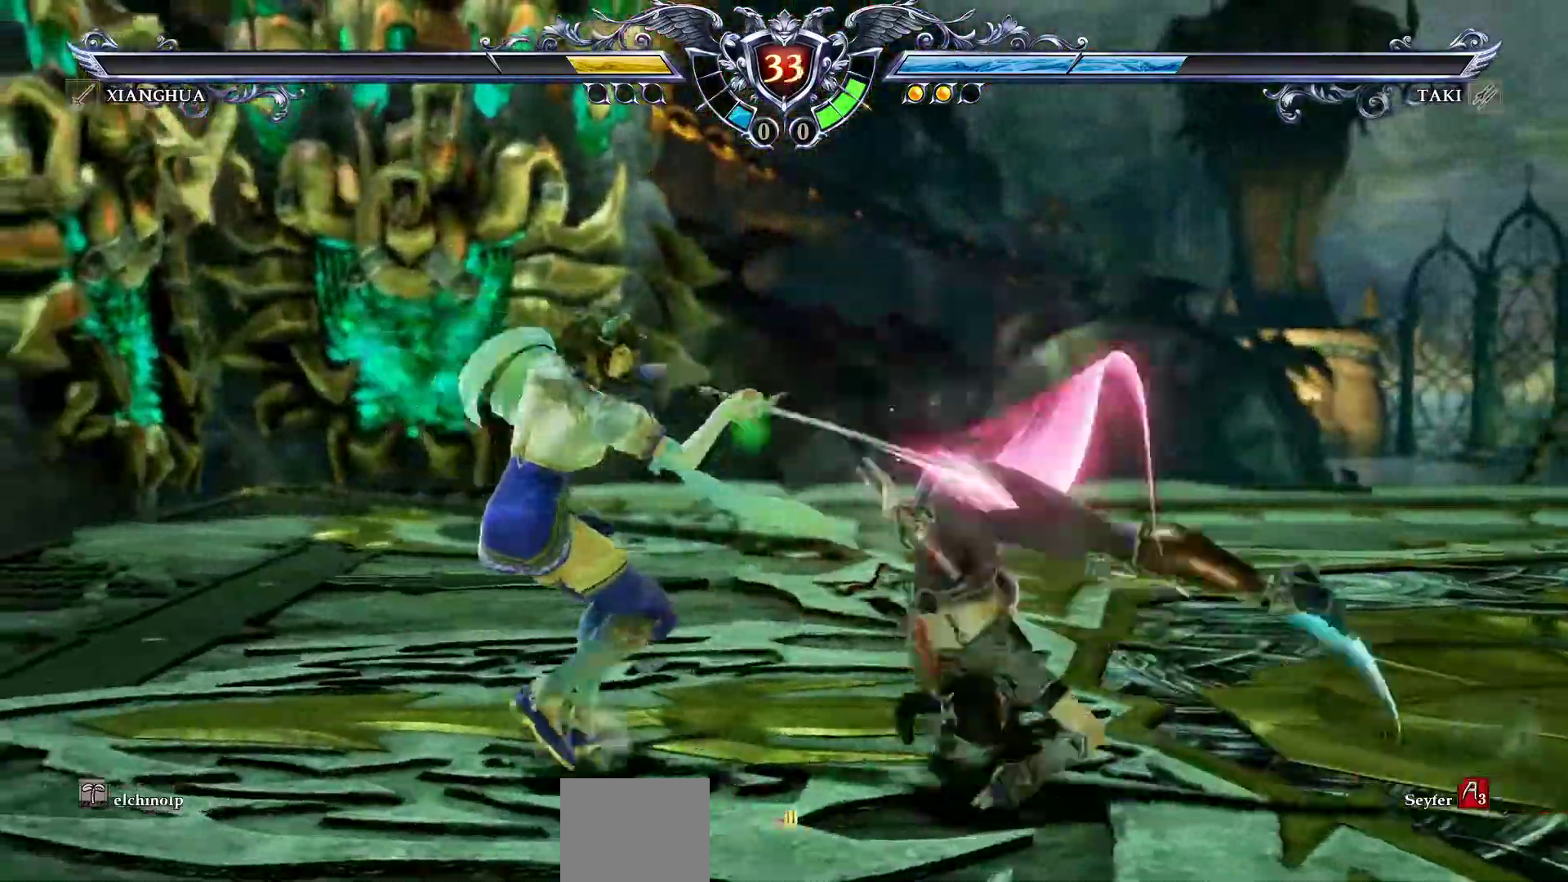
{"buttons": [], "left_stick": "center", "events": []}
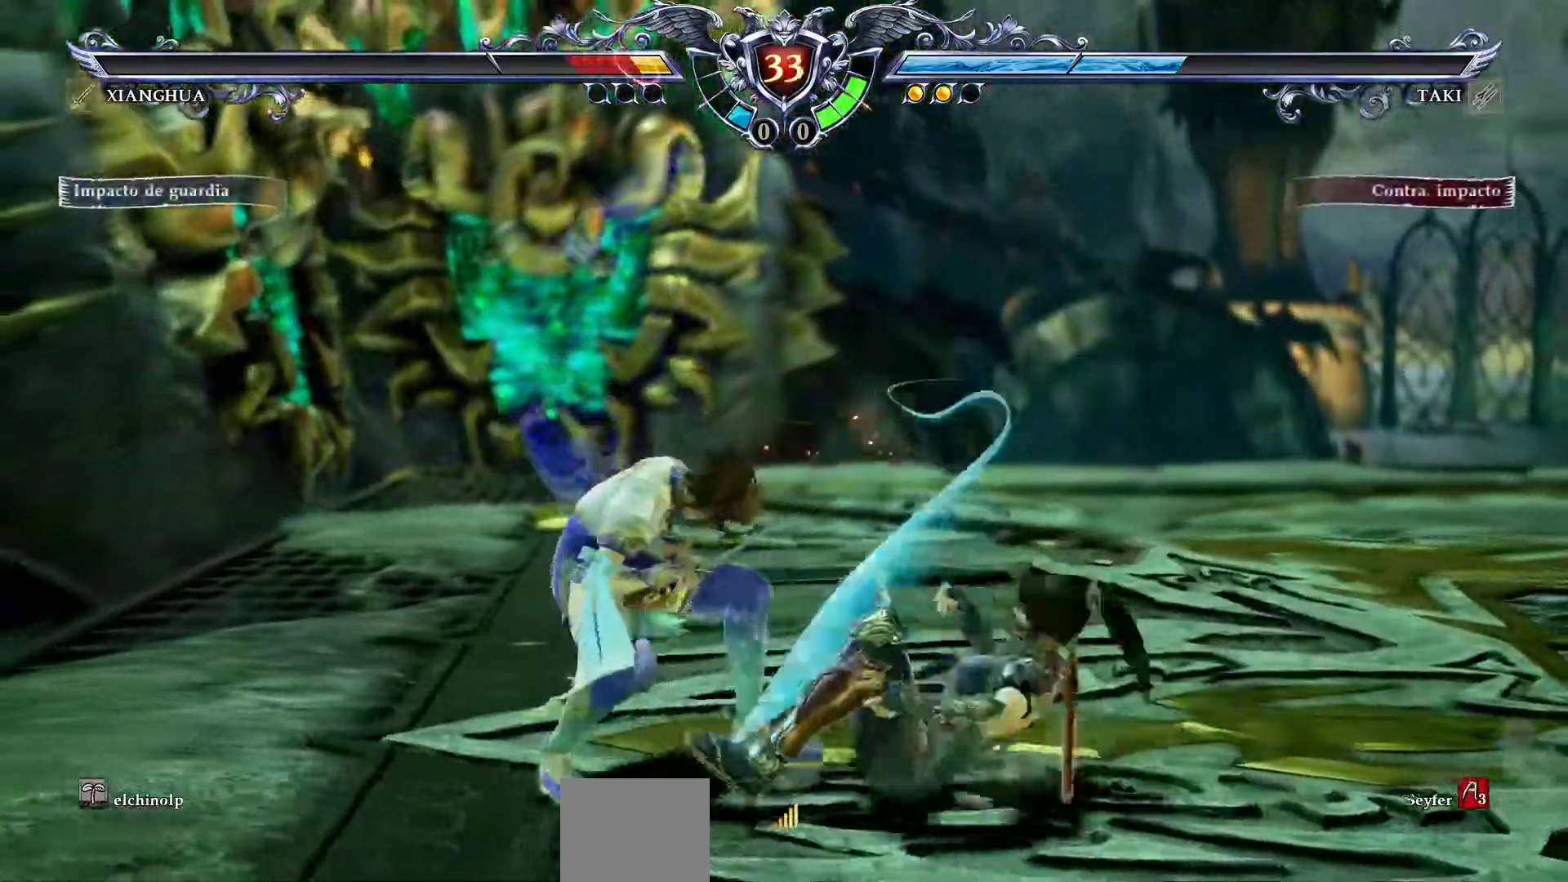
{"buttons": ["CROSS", "DPAD_DOWN"], "left_stick": "center", "events": [[200, "CROSS", "down"], [333, "SQUARE", "down"], [367, "DPAD_DOWN", "down"], [433, "SQUARE", "up"]]}
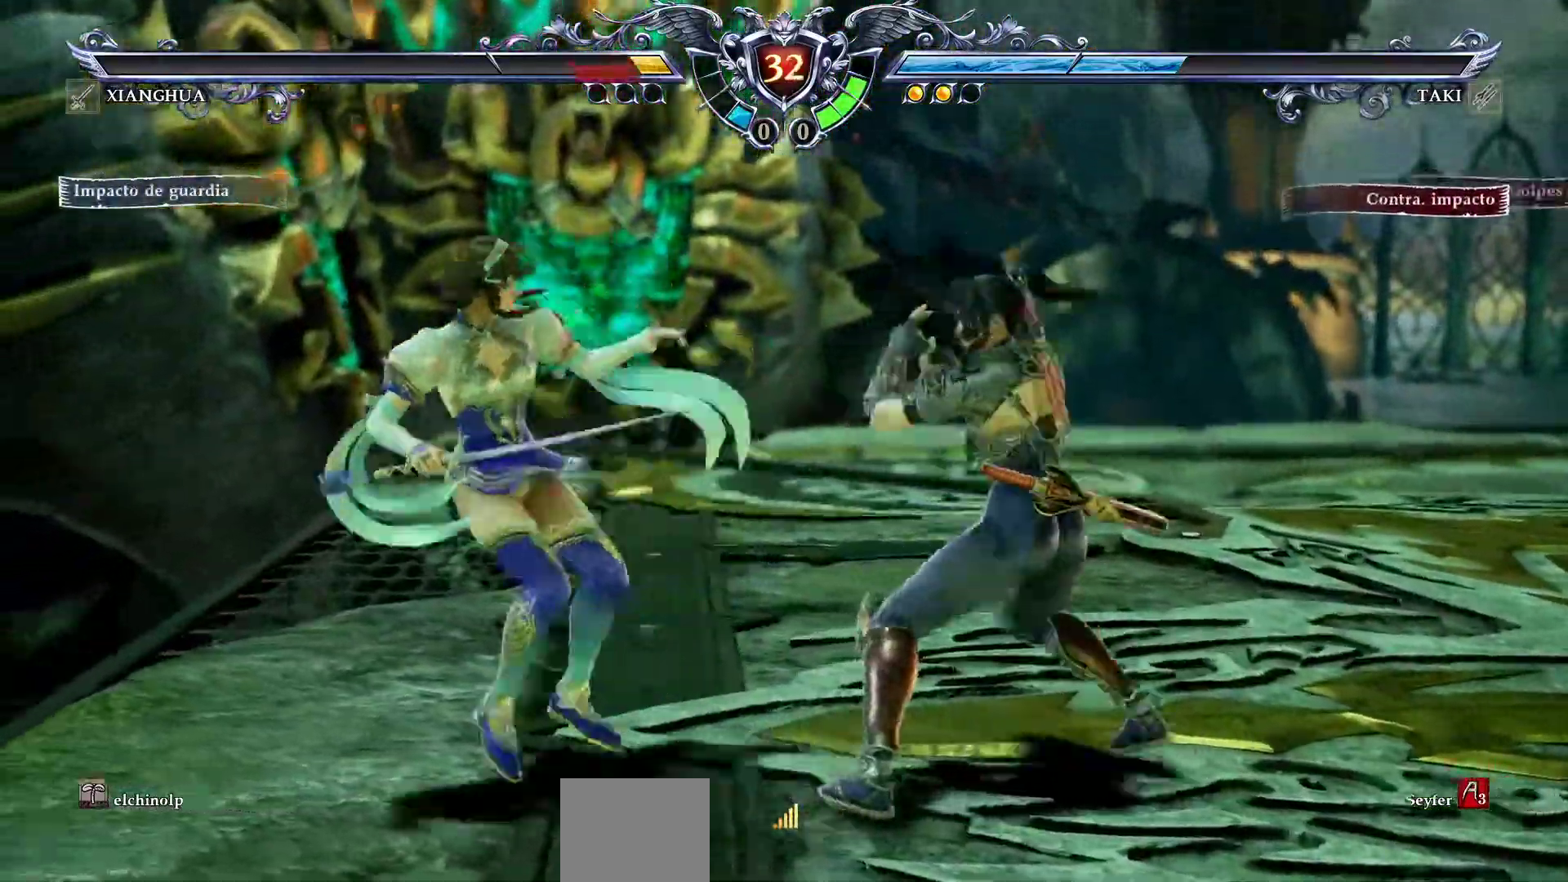
{"buttons": ["CROSS"], "left_stick": "center", "events": [[50, "DPAD_DOWN", "up"]]}
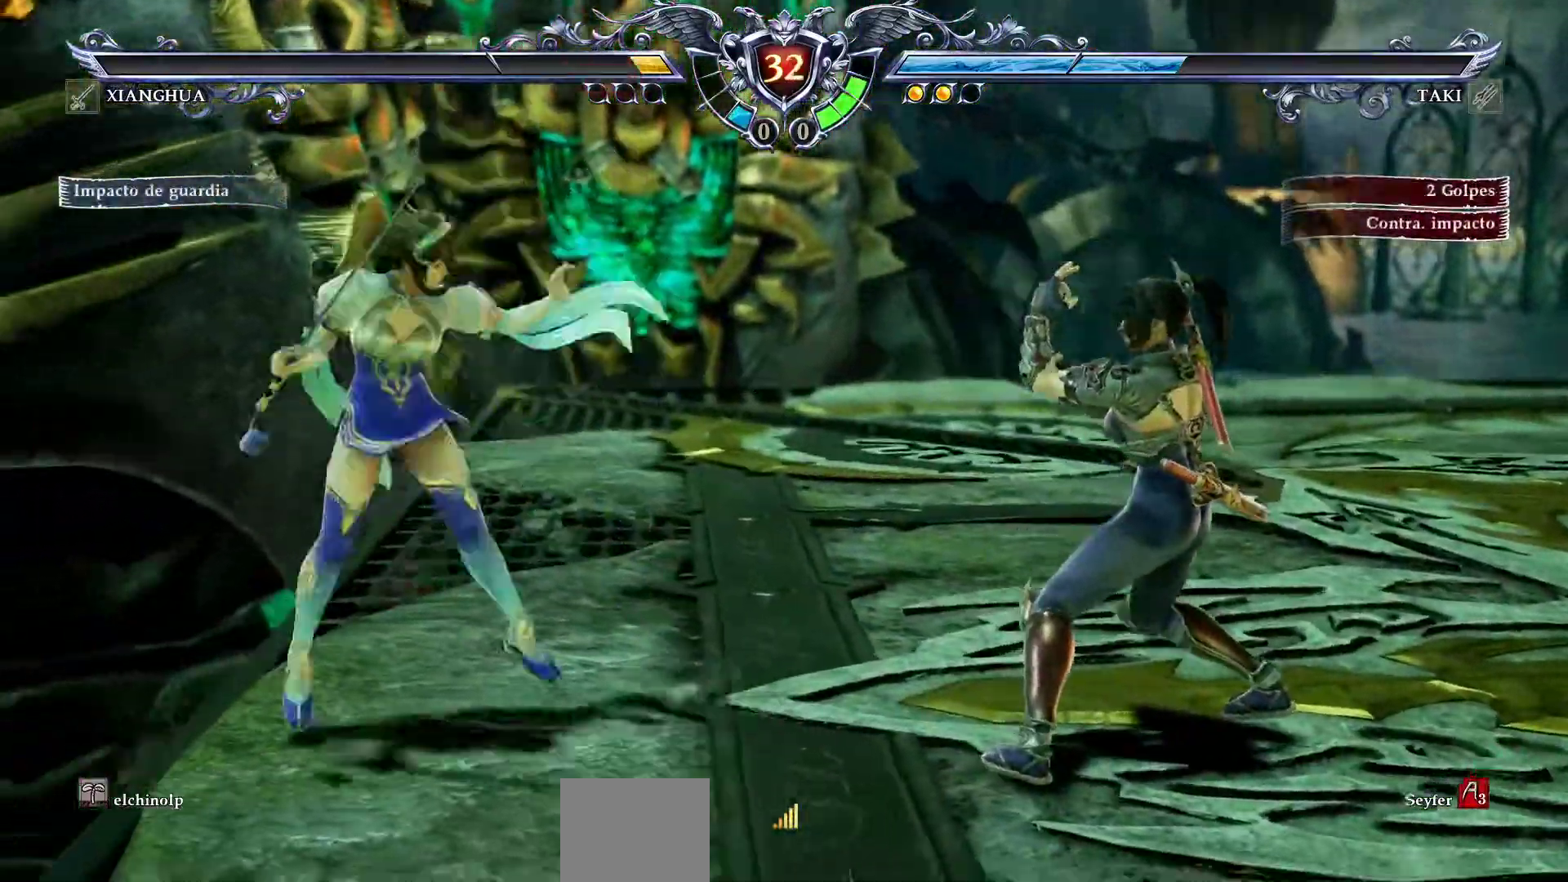
{"buttons": ["CROSS"], "left_stick": "center", "events": [[100, "CROSS", "up"], [133, "DPAD_RIGHT", "down"], [217, "DPAD_RIGHT", "up"], [350, "DPAD_UP", "down"], [400, "DPAD_UP", "up"], [500, "CROSS", "down"]]}
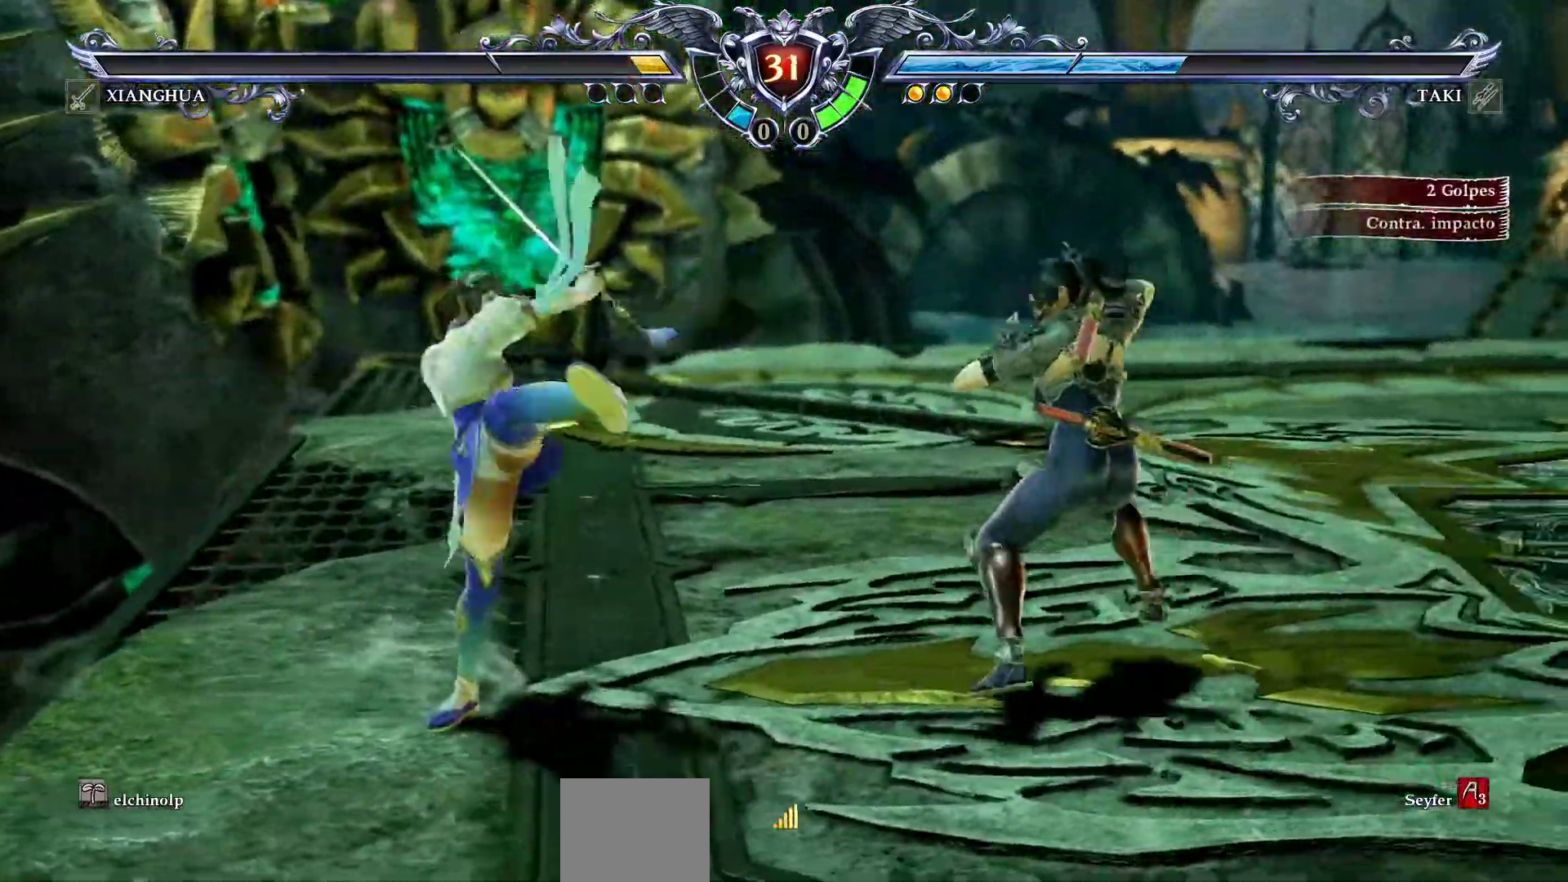
{"buttons": ["CROSS"], "left_stick": "center", "events": [[100, "CROSS", "up"], [183, "DPAD_LEFT", "down"], [217, "DPAD_DOWN", "down"], [250, "SQUARE", "down"], [350, "SQUARE", "up"], [367, "DPAD_DOWN", "up"], [383, "DPAD_LEFT", "up"], [483, "CROSS", "down"]]}
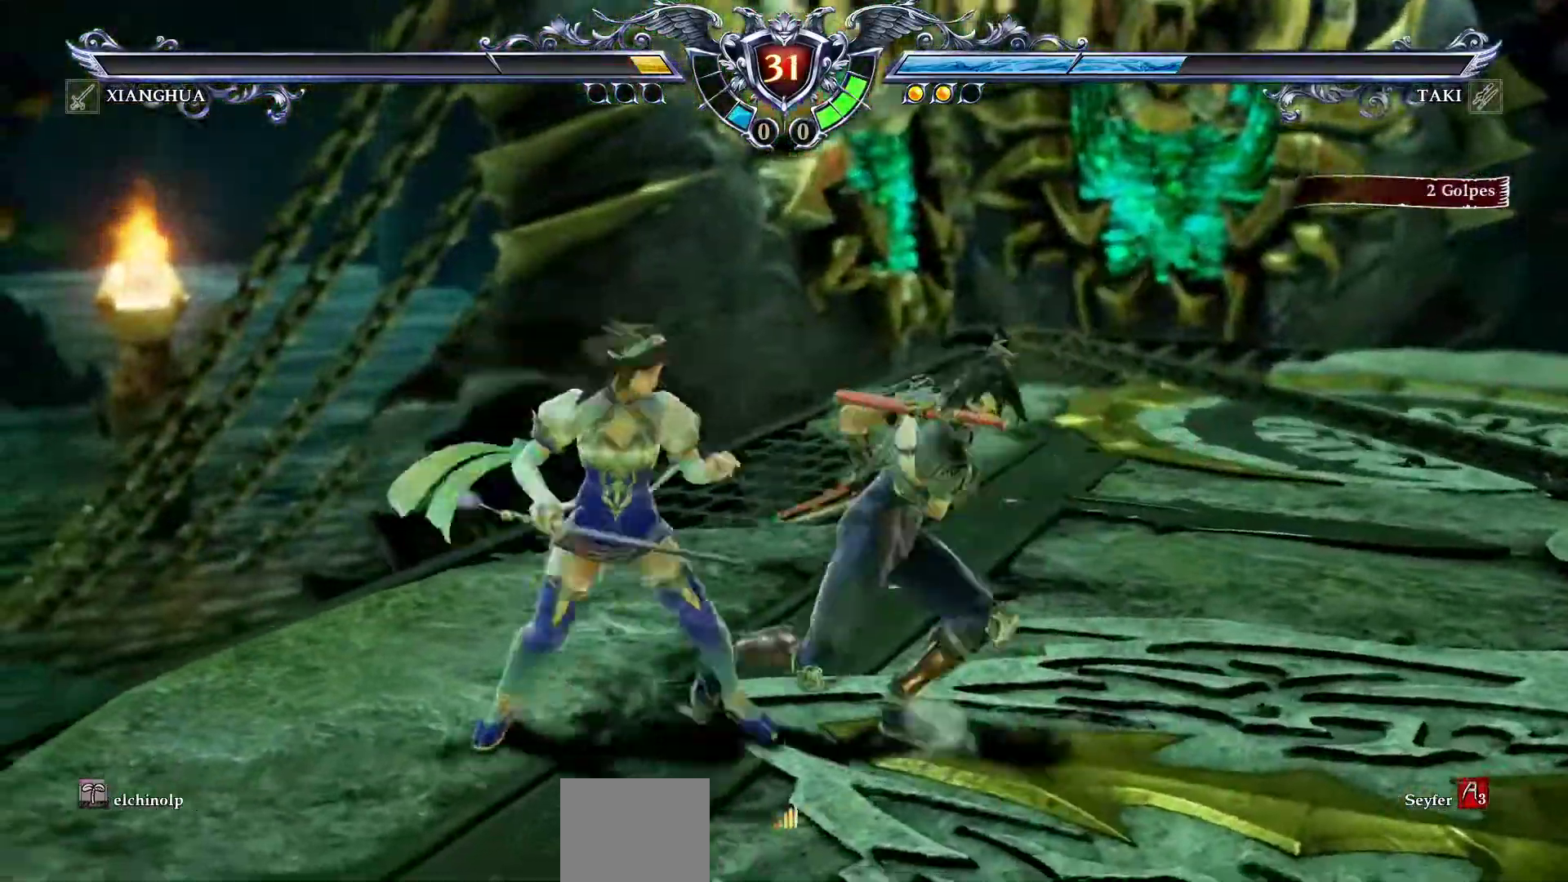
{"buttons": [], "left_stick": "center", "events": [[67, "CROSS", "up"]]}
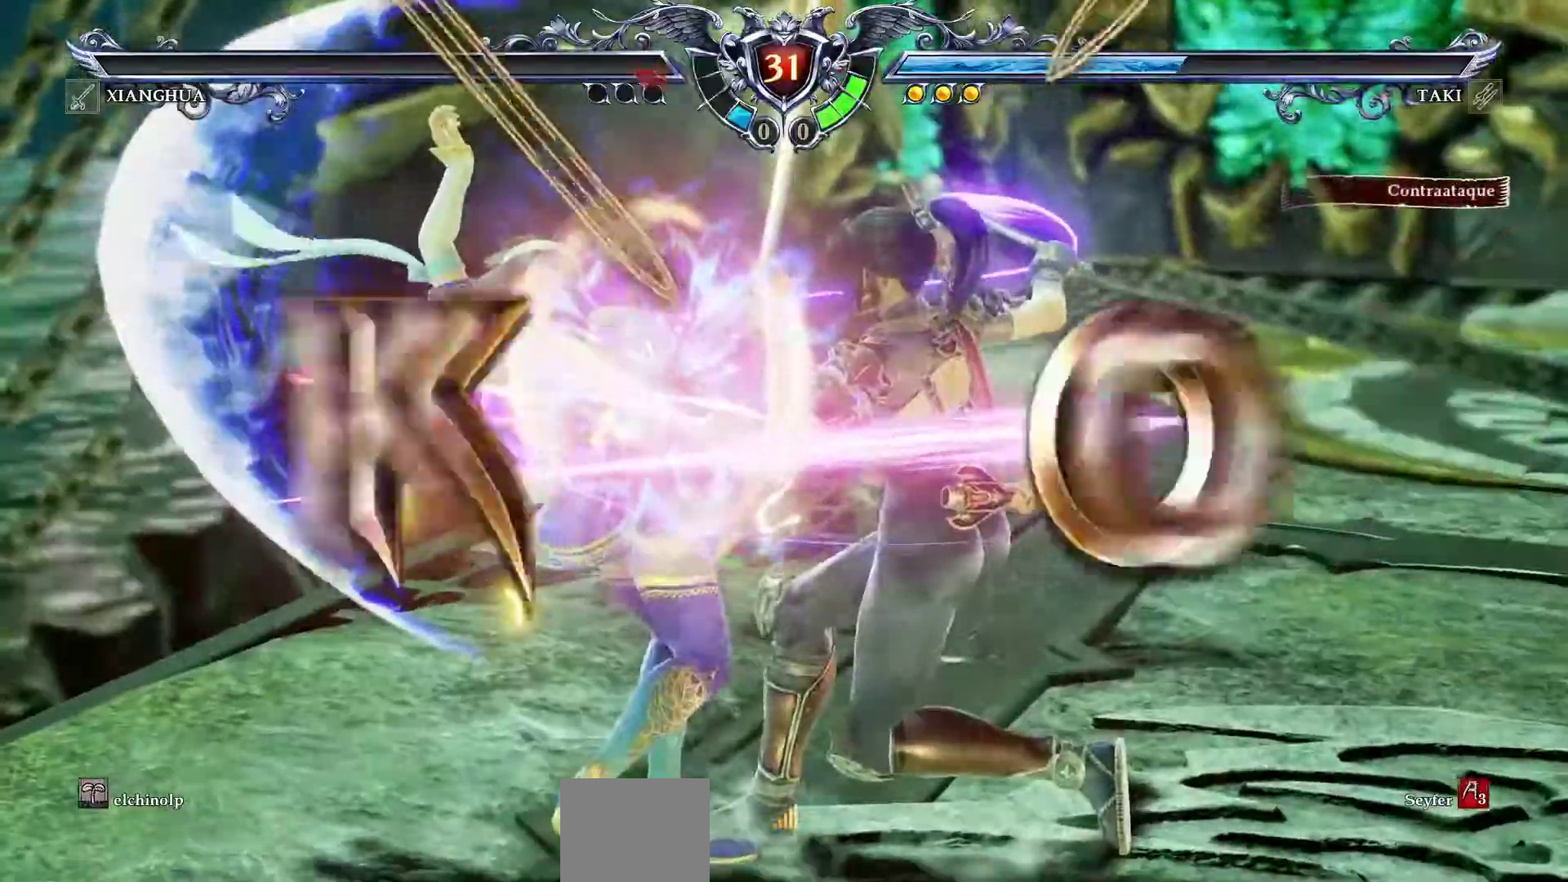
{"buttons": [], "left_stick": "center"}
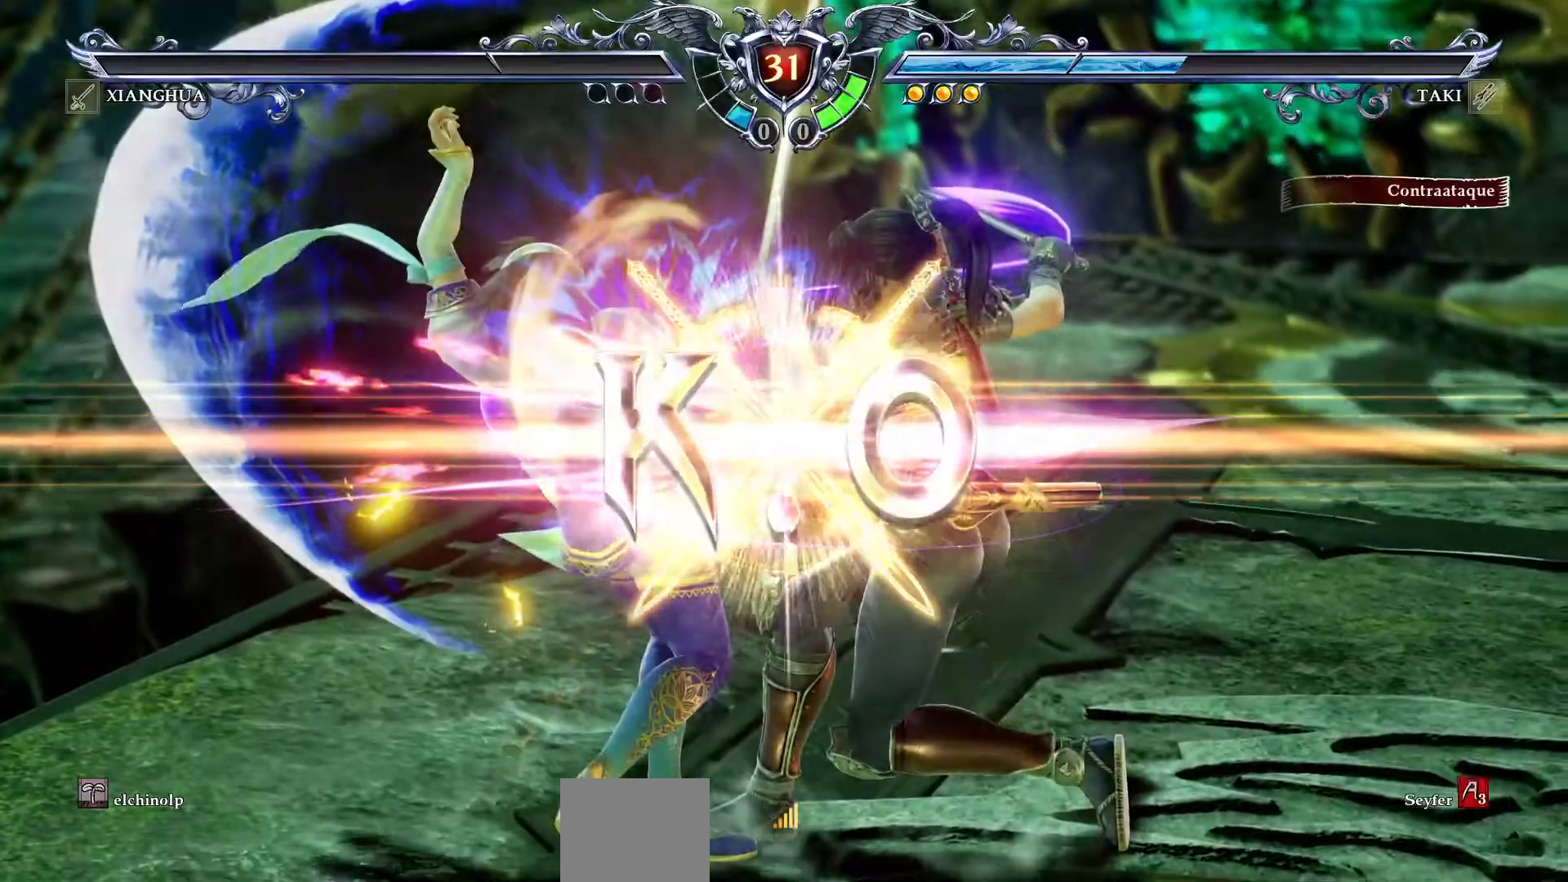
{"buttons": [], "left_stick": "center", "events": []}
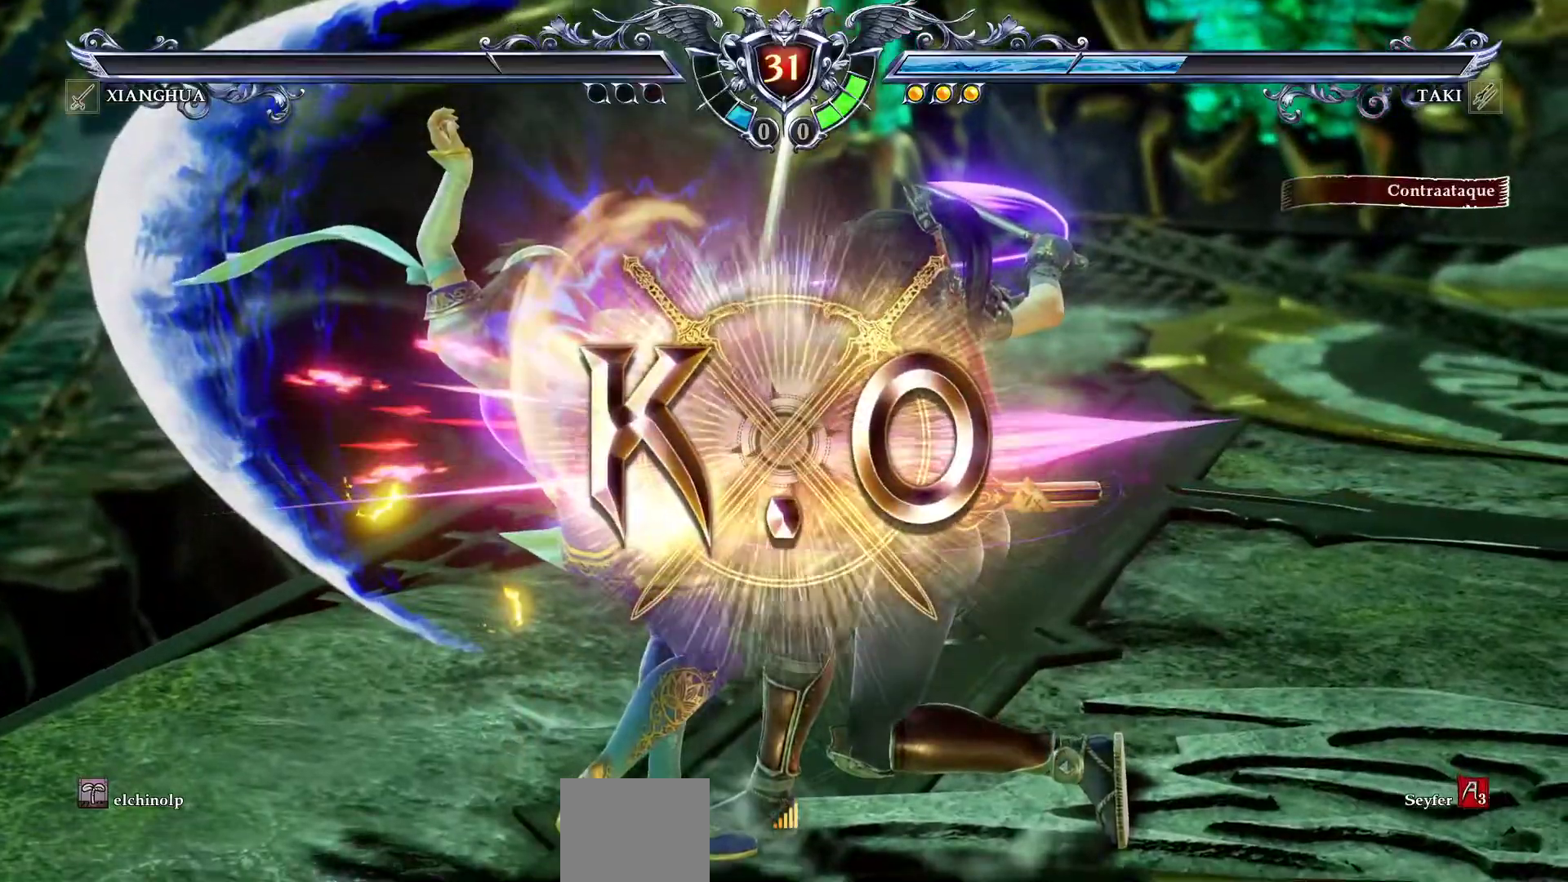
{"buttons": ["DPAD_DOWN", "DPAD_LEFT"], "left_stick": "center", "events": [[383, "DPAD_LEFT", "down"], [400, "DPAD_DOWN", "down"], [400, "SQUARE", "down"], [500, "SQUARE", "up"]]}
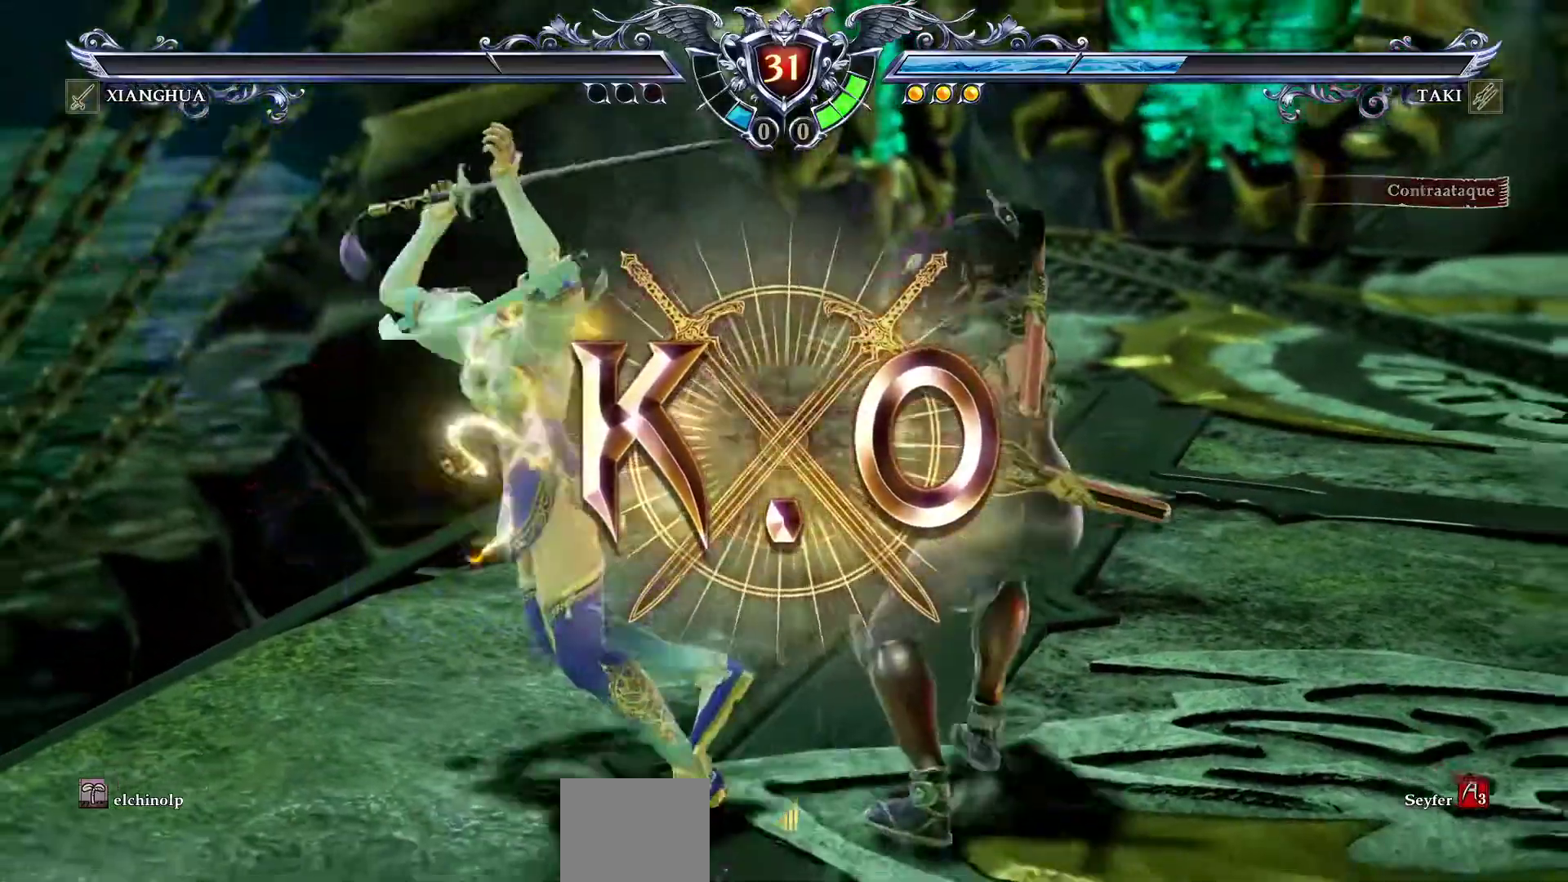
{"buttons": ["SQUARE", "DPAD_DOWN", "DPAD_LEFT"], "left_stick": "center", "events": [[83, "SQUARE", "down"], [167, "SQUARE", "up"], [250, "SQUARE", "down"]]}
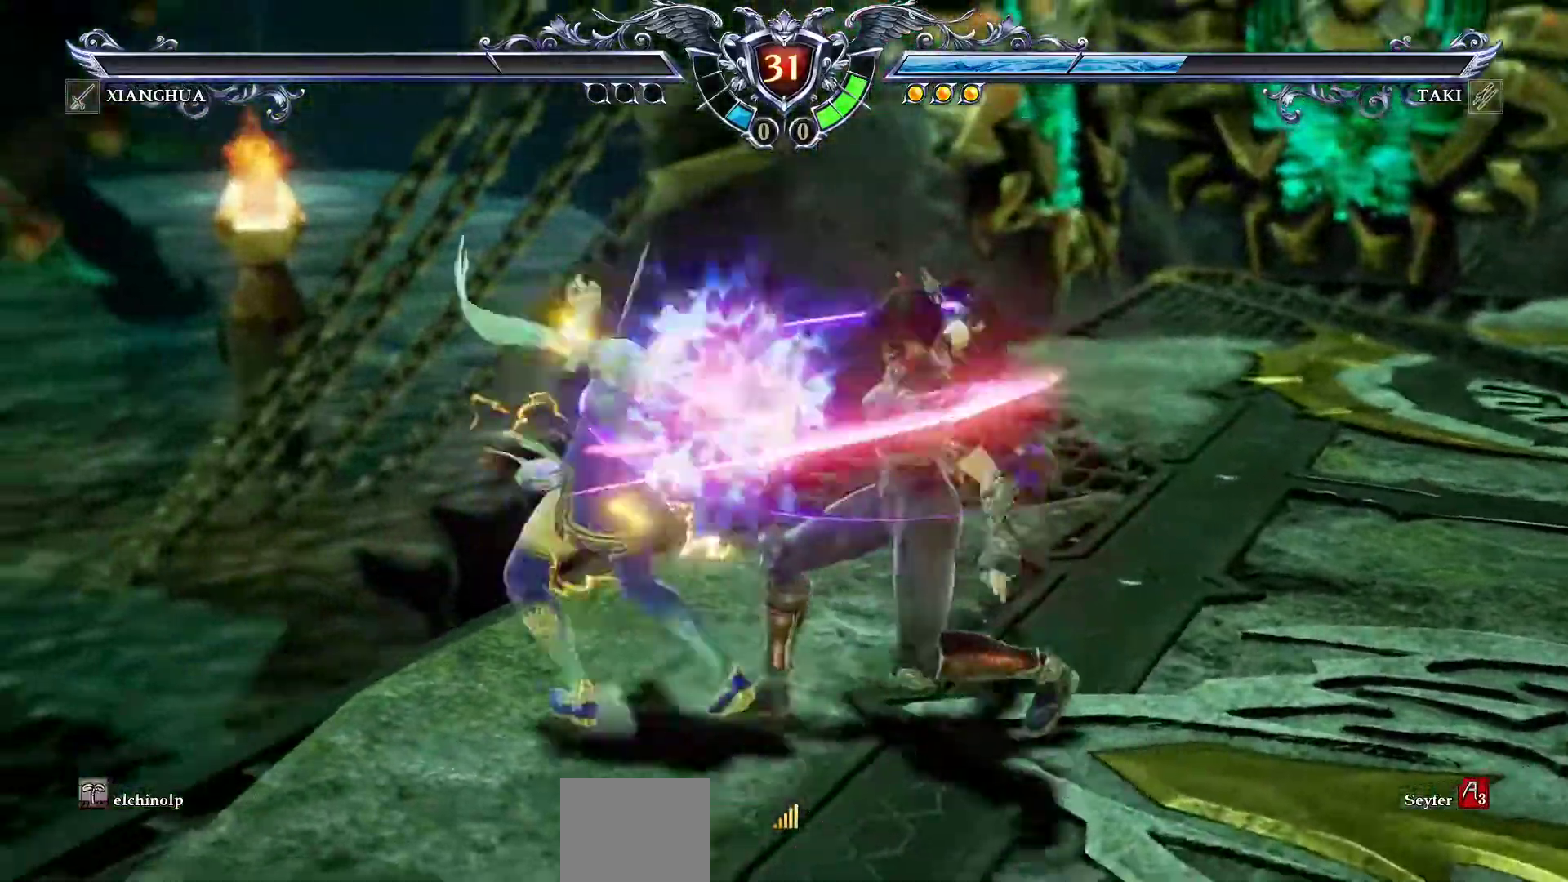
{"buttons": [], "left_stick": "center", "events": [[17, "DPAD_DOWN", "up"], [17, "DPAD_LEFT", "up"], [167, "SQUARE", "up"]]}
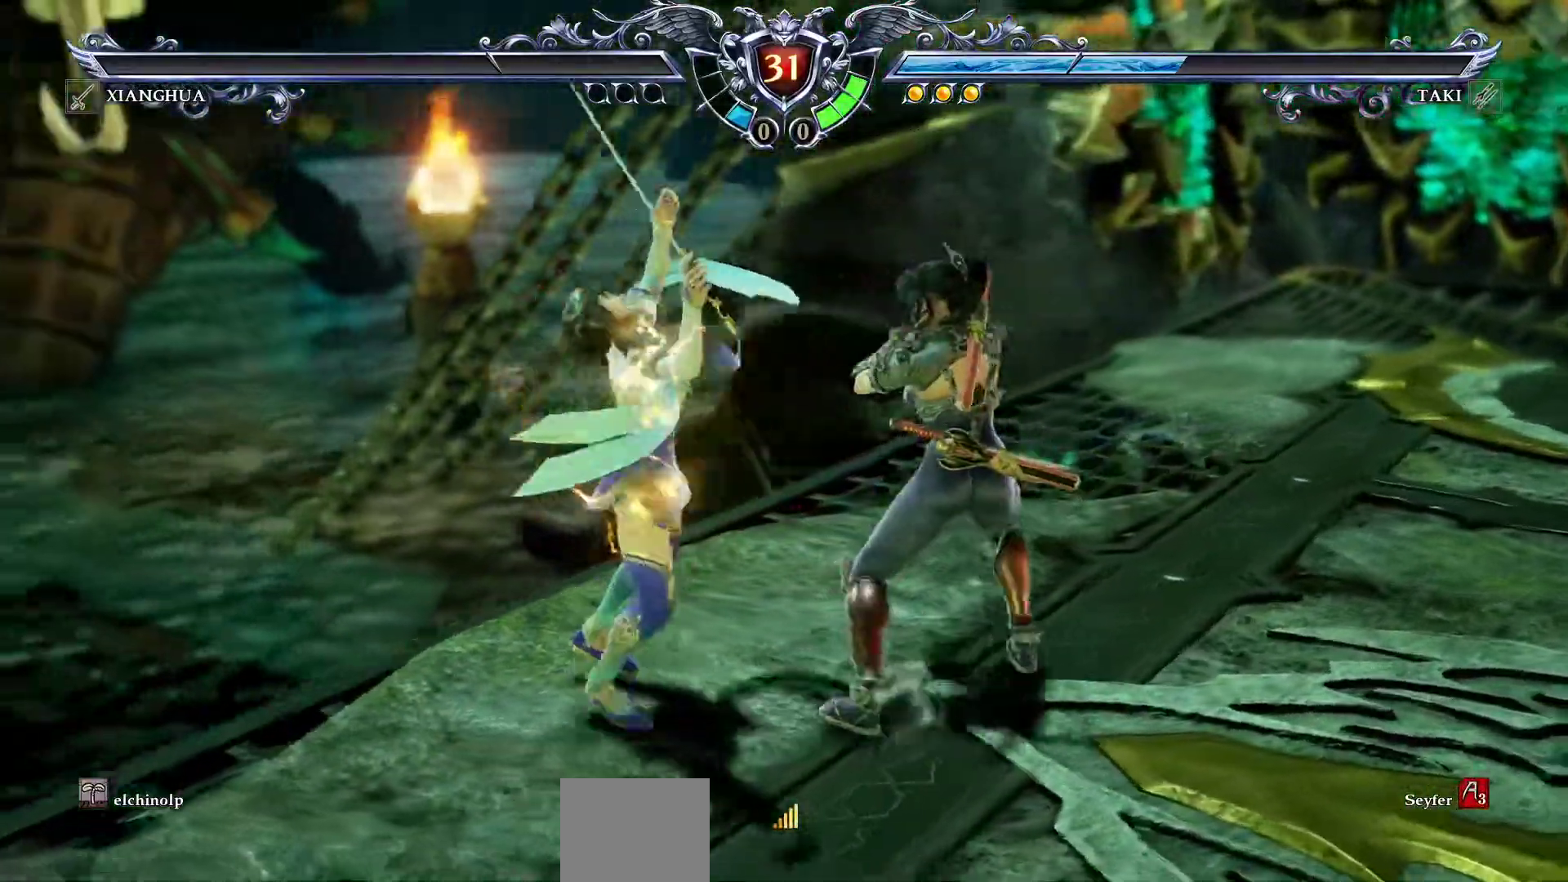
{"buttons": [], "left_stick": "center", "events": []}
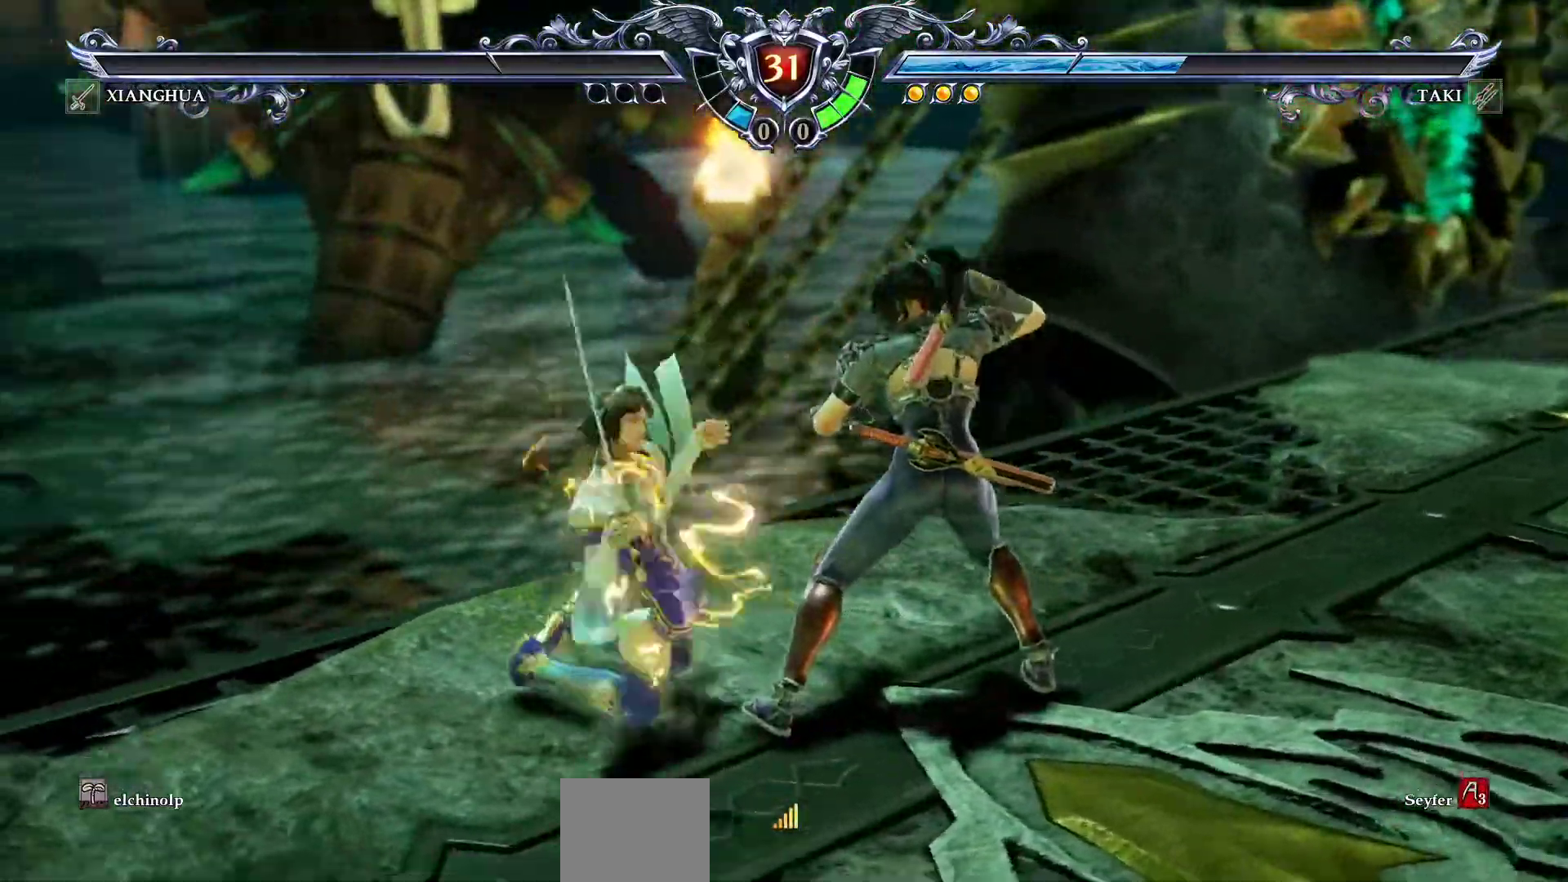
{"buttons": [], "left_stick": "center", "events": []}
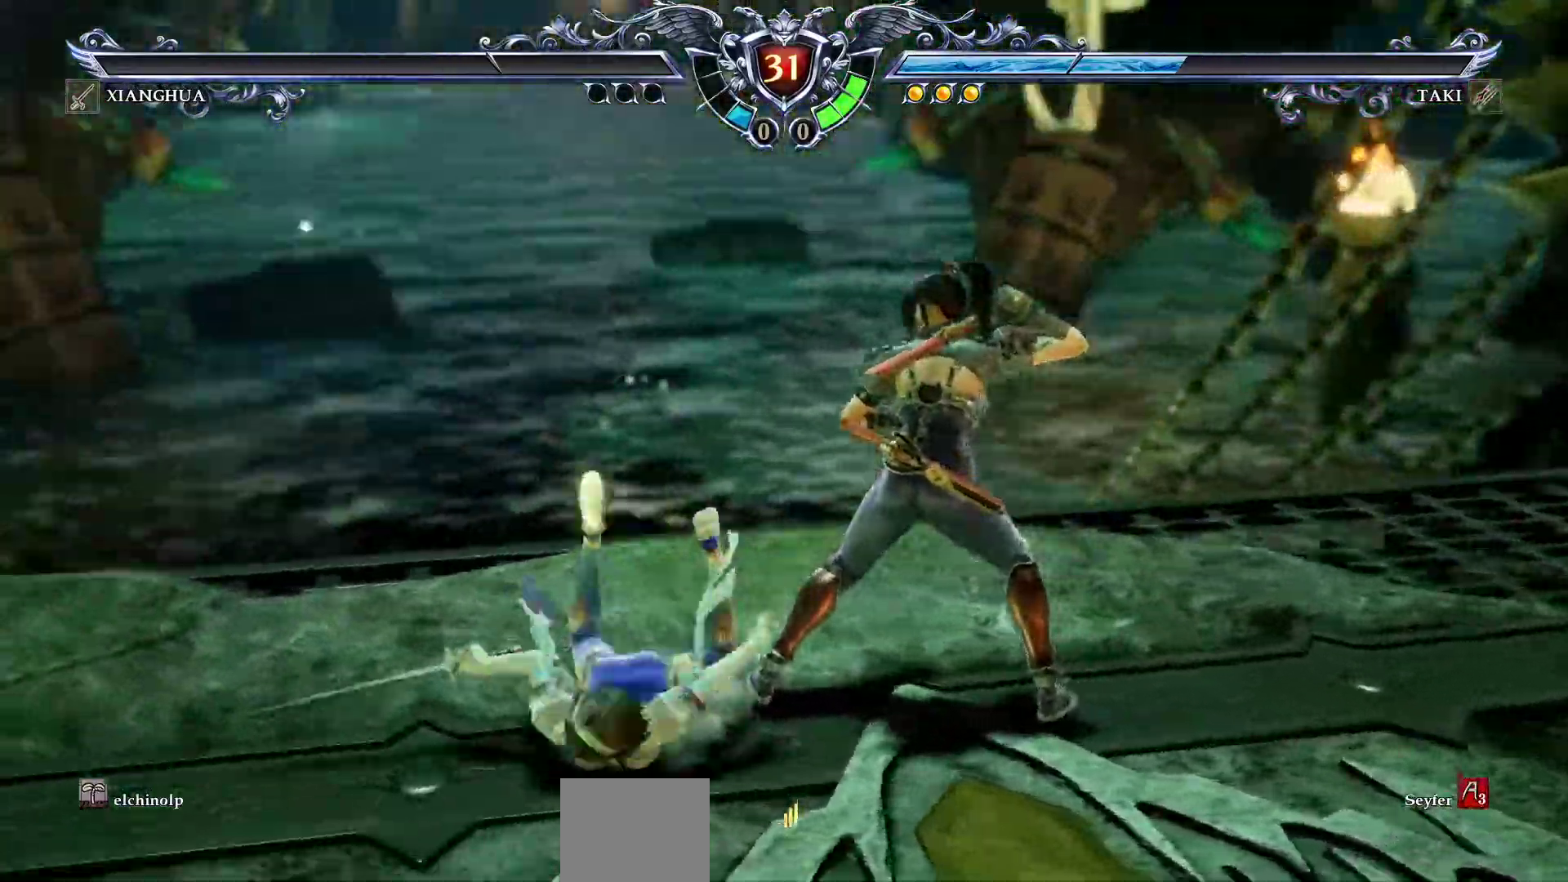
{"buttons": [], "left_stick": "center", "events": []}